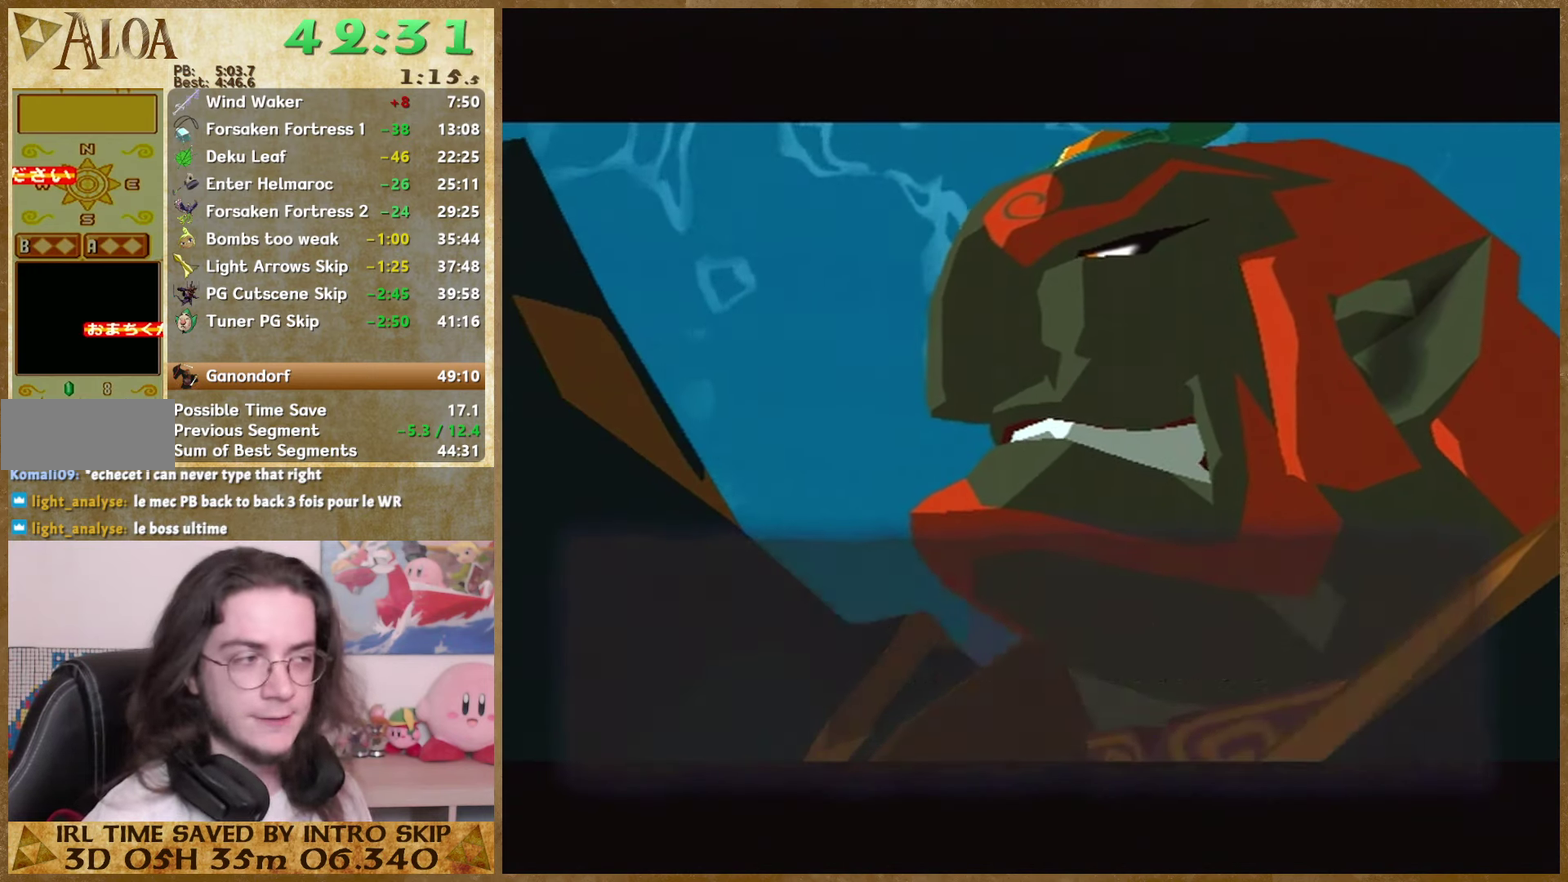
Gameplay with a controller (Nintendo layout); each line is a JSON object with the inputs held at the frame after it. Not read: L3 R3.
{"buttons": ["A", "B"], "left_stick": "center", "right_stick": "center"}
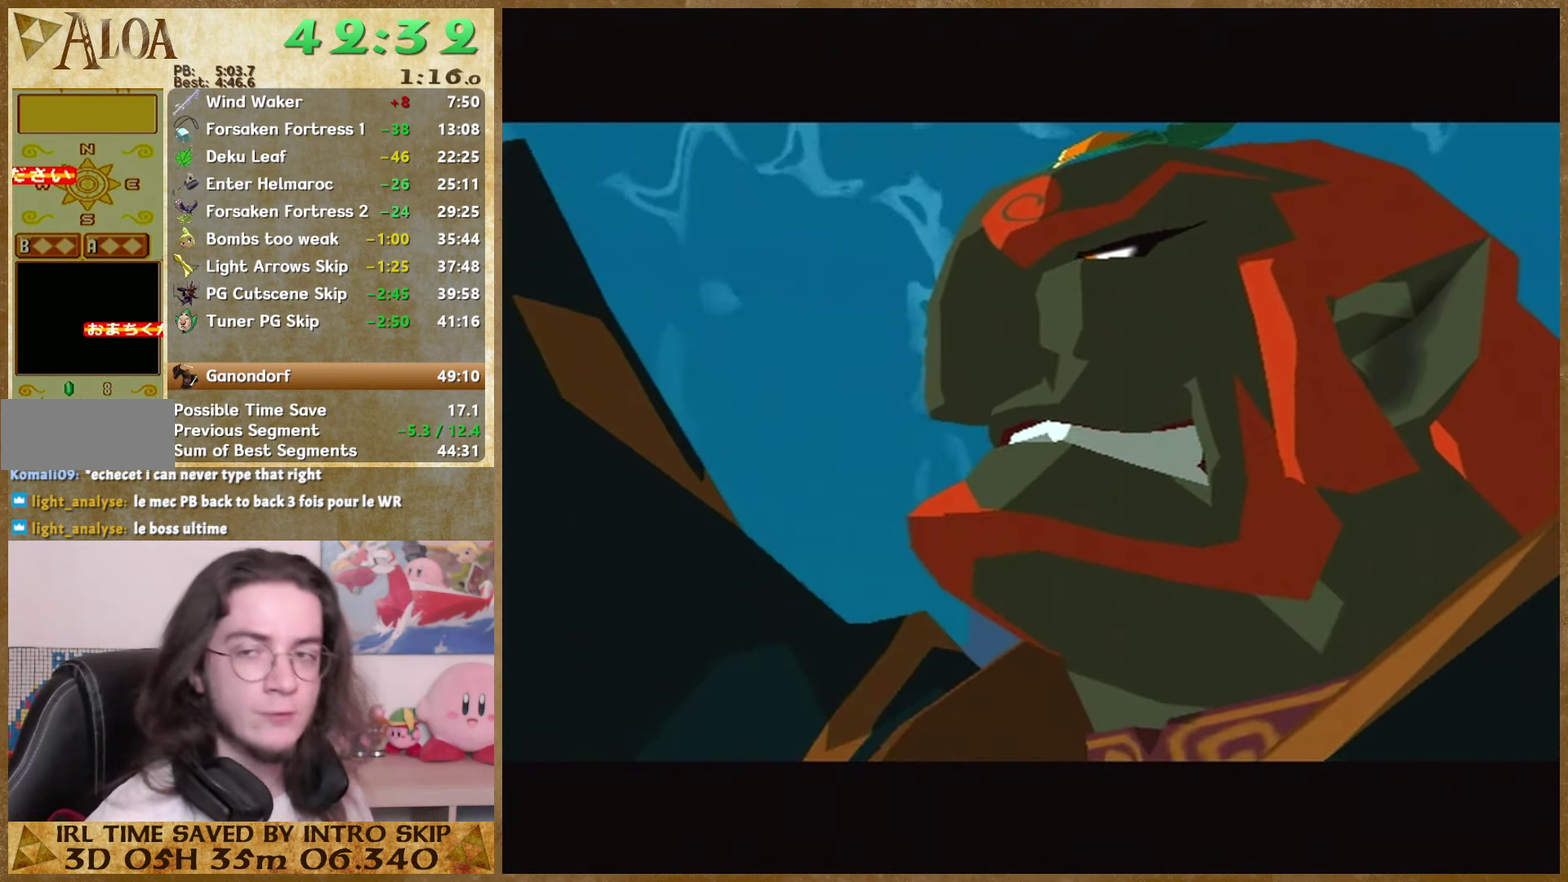
{"buttons": ["B"], "left_stick": "center", "right_stick": "center"}
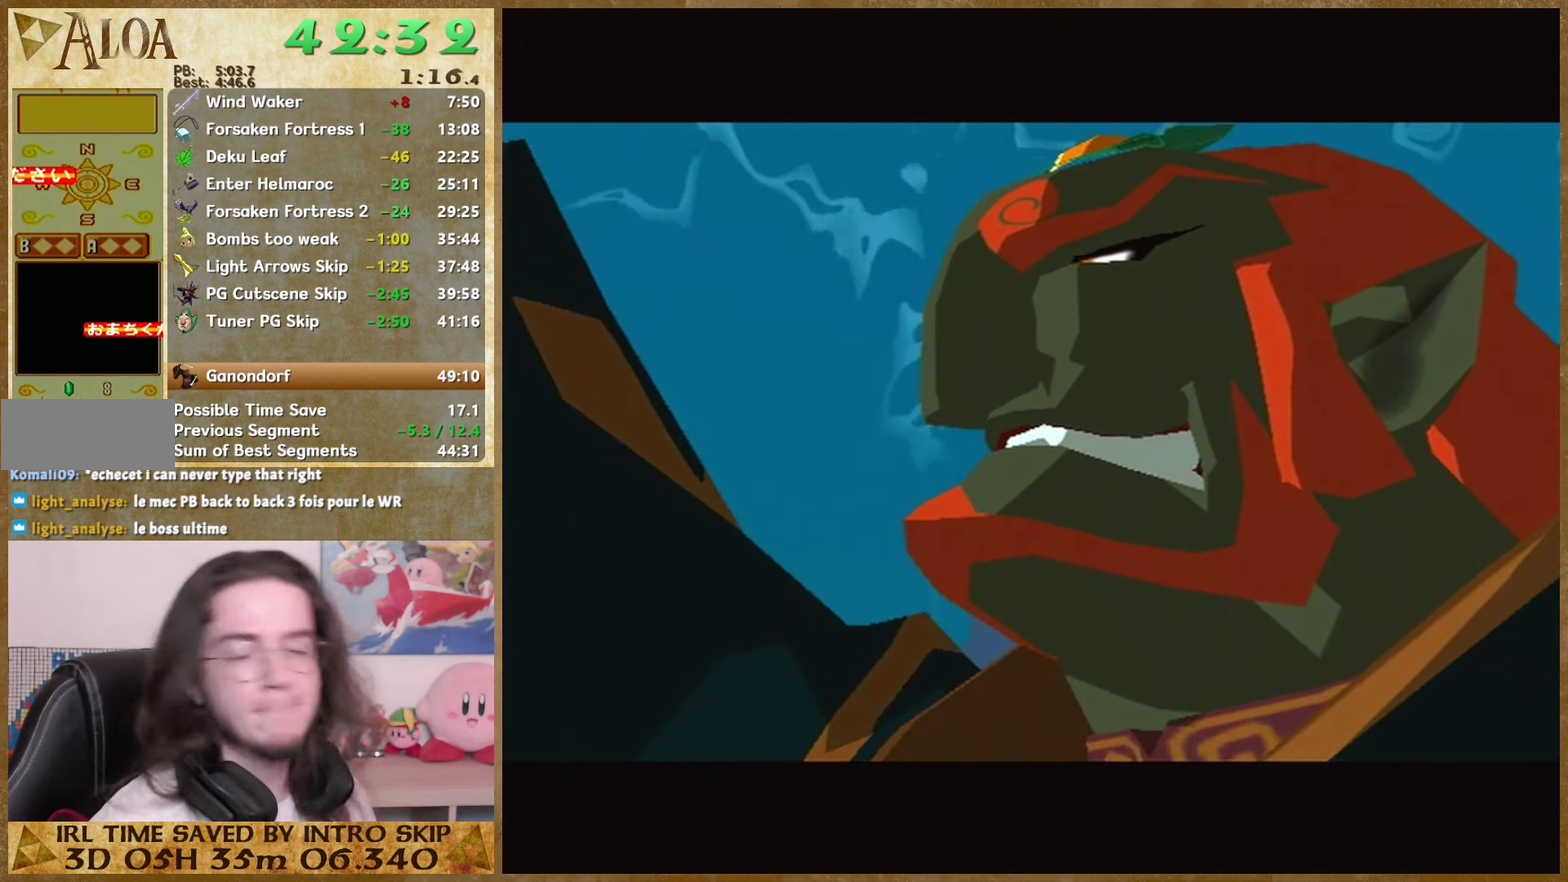
{"buttons": ["B"], "left_stick": "center", "right_stick": "center"}
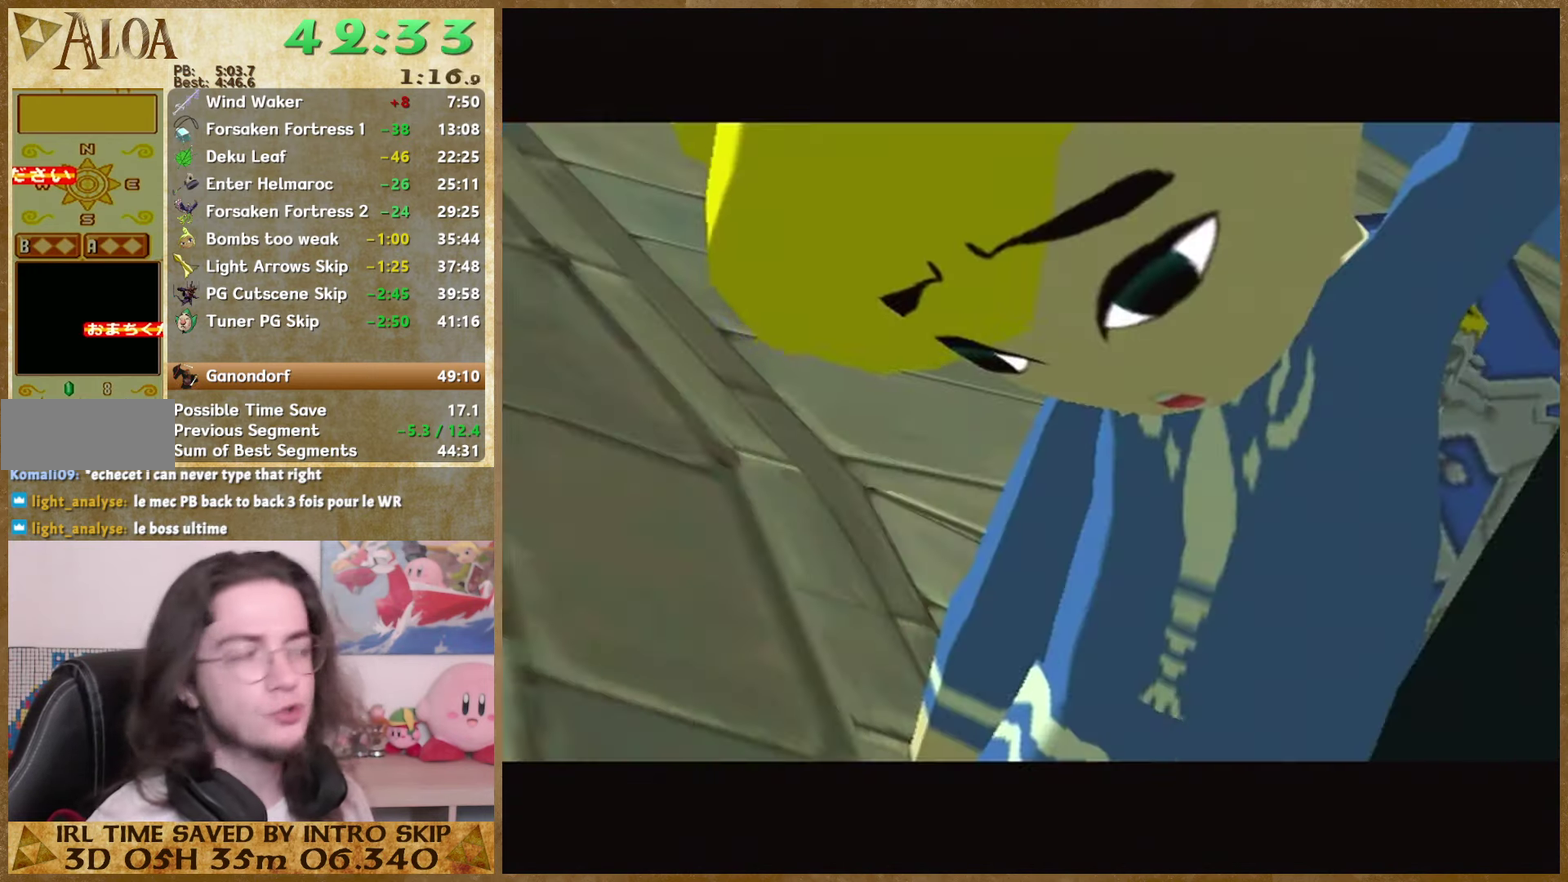
{"buttons": ["B"], "left_stick": "center", "right_stick": "center"}
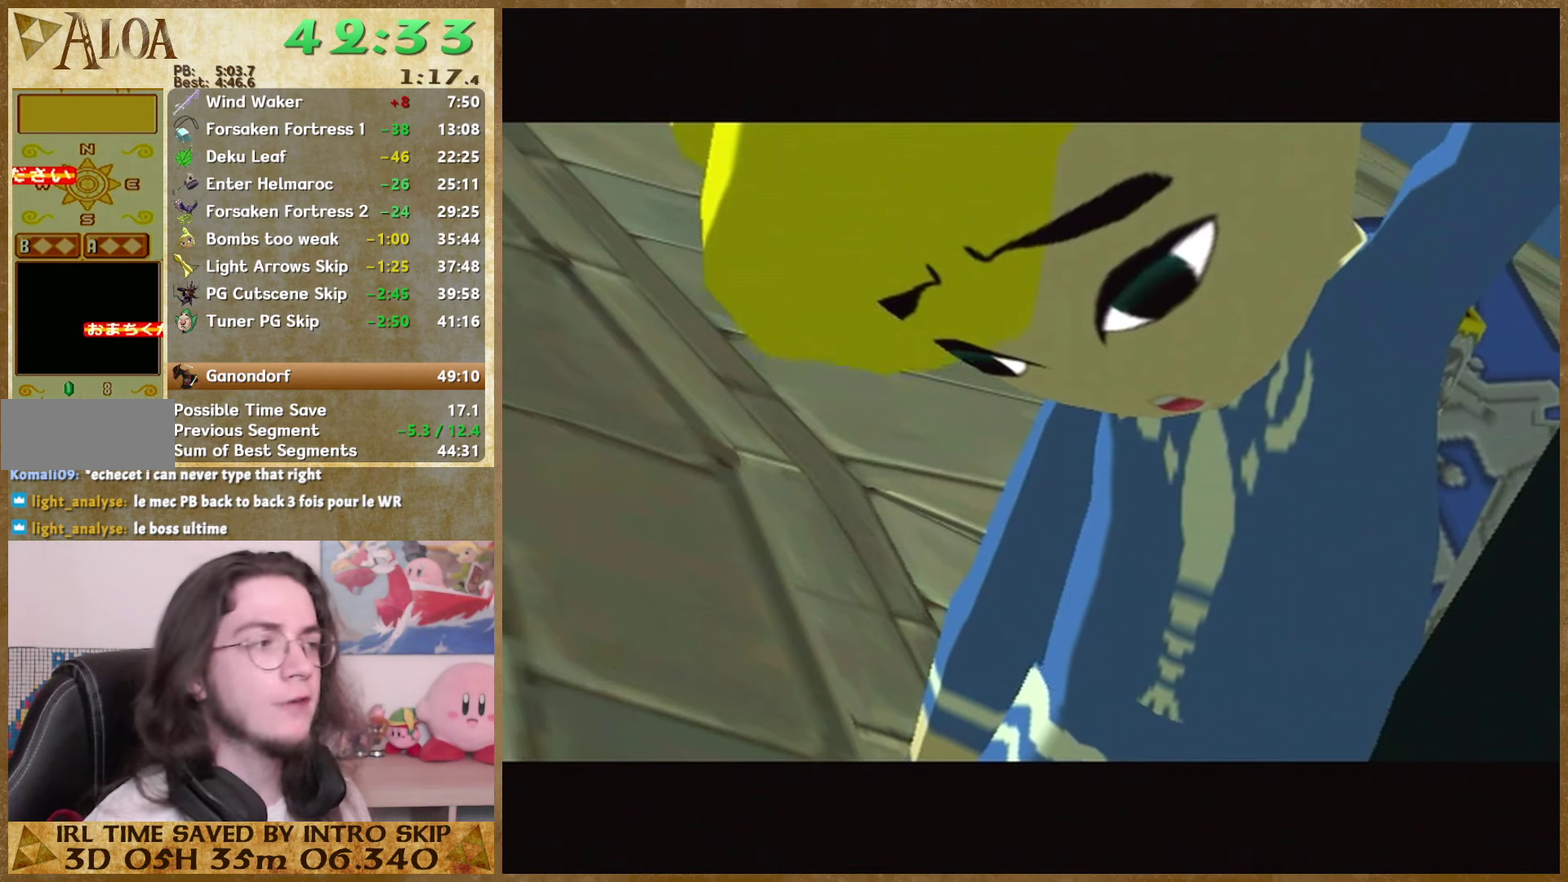
{"buttons": ["A"], "left_stick": "center", "right_stick": "center"}
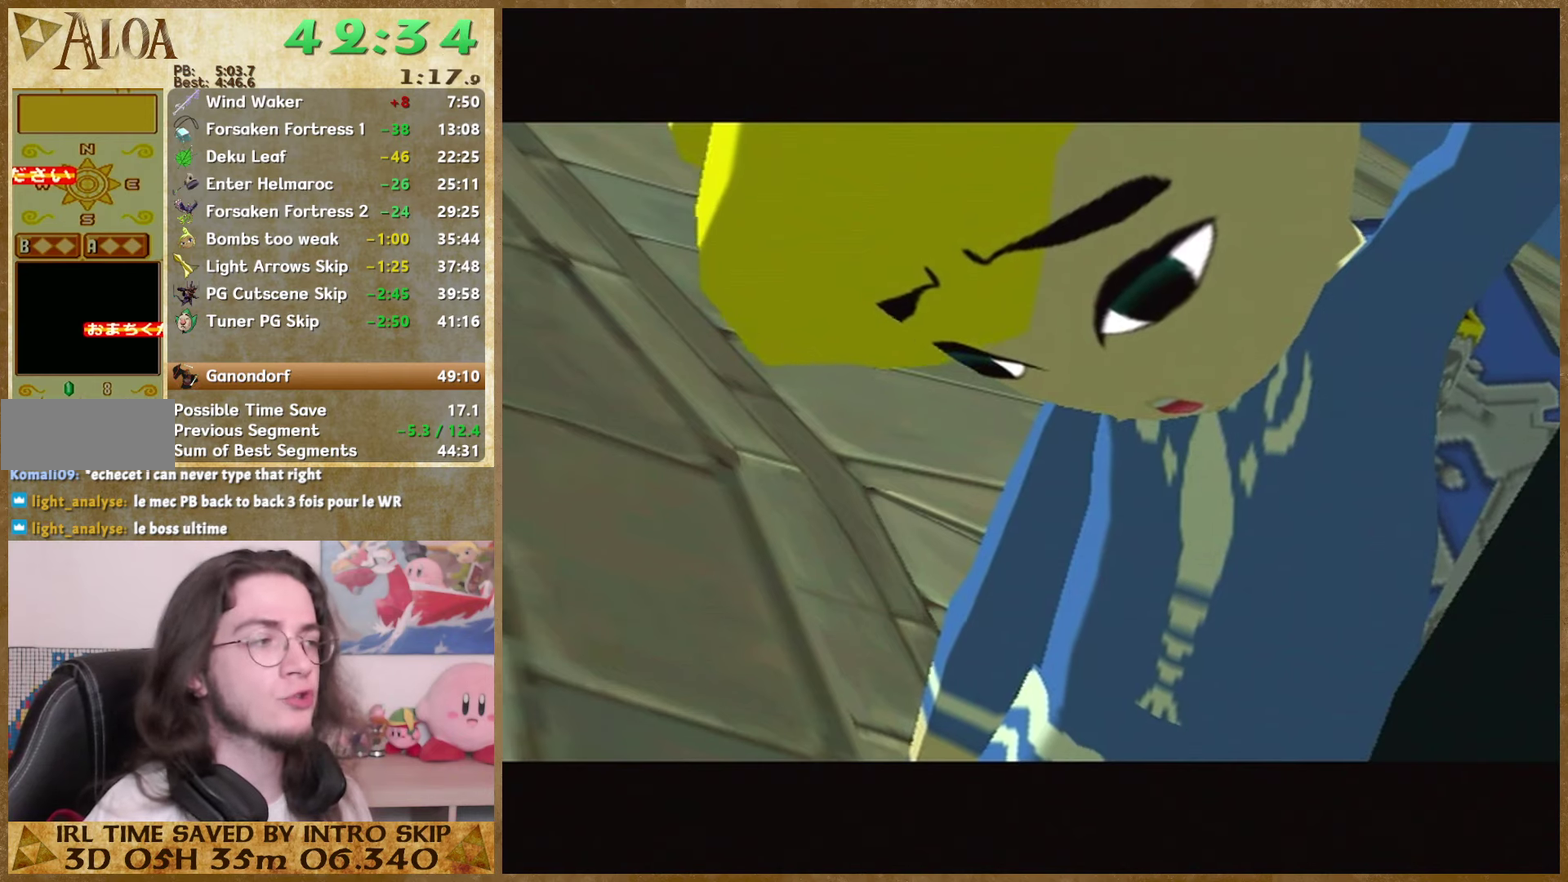
{"buttons": ["B"], "left_stick": "center", "right_stick": "center"}
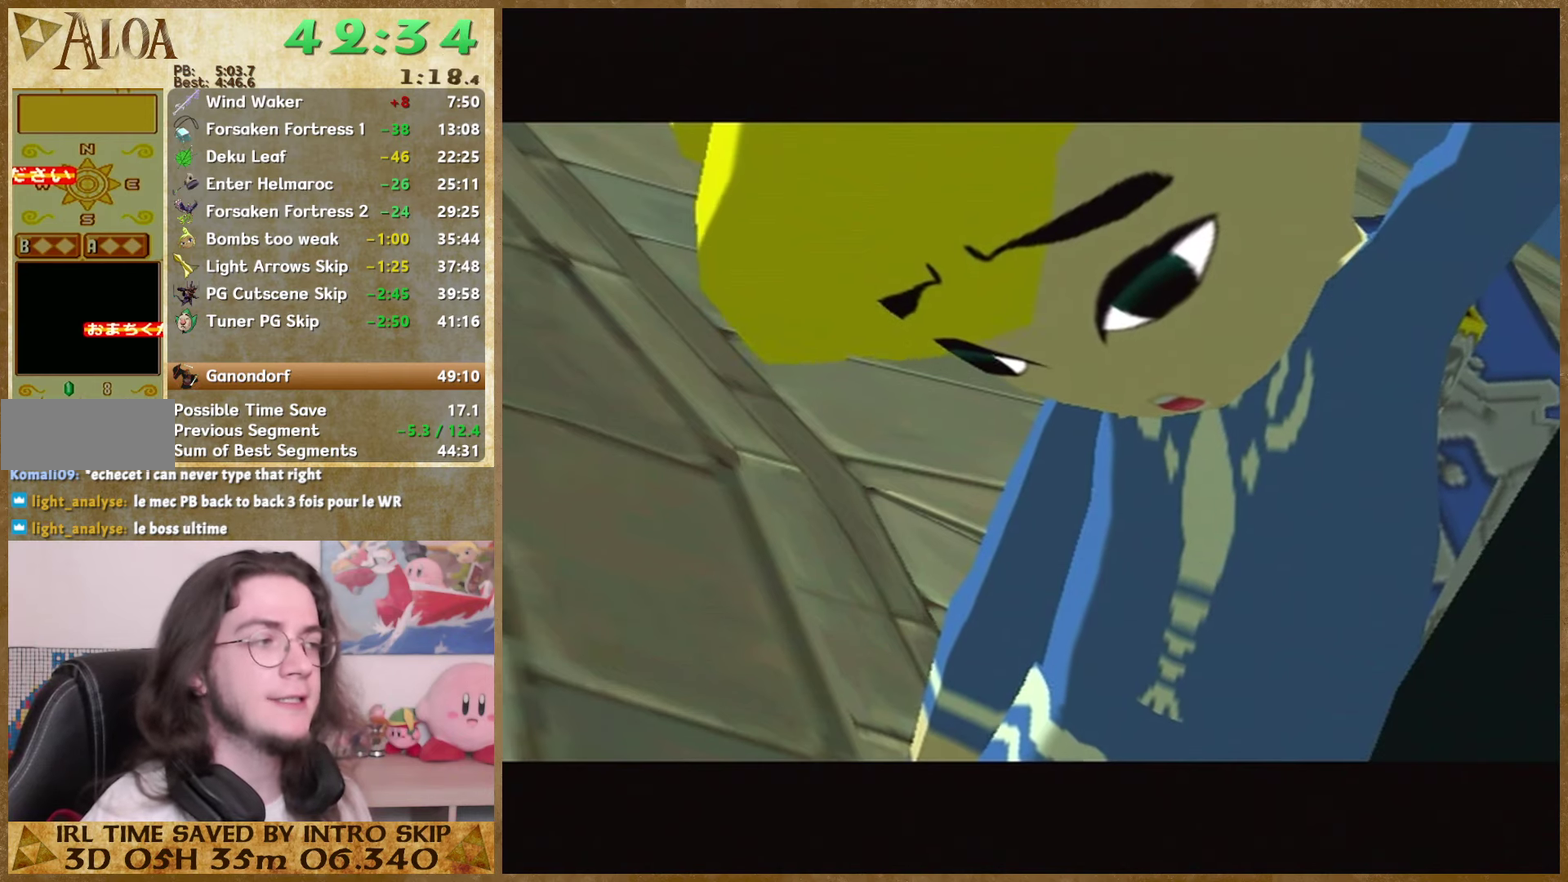
{"buttons": [], "left_stick": "center", "right_stick": "center"}